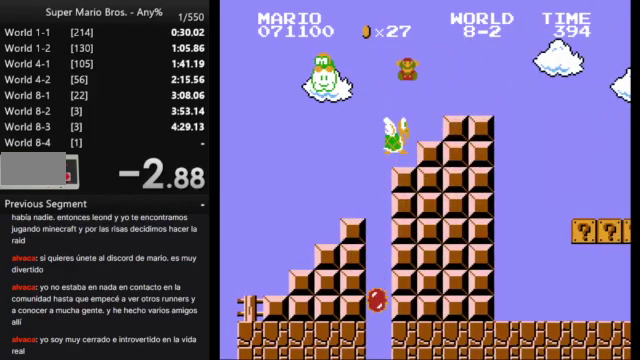
Gameplay with a controller (Nintendo layout); each line is a JSON object with the inputs held at the frame after it. "events" lists button and stick changes between this image and that frame as [ms after this image, input, new state], when the widget could be followed in between. Not read: L3 R3.
{"buttons": [], "events": []}
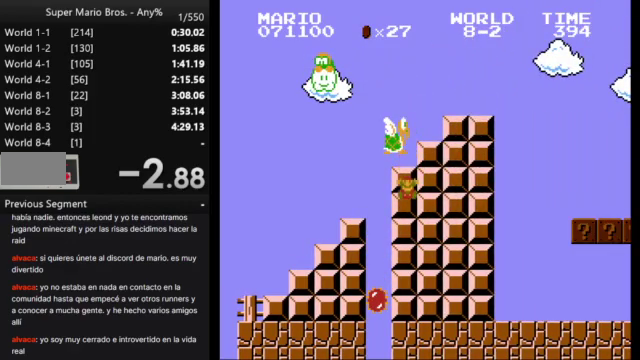
{"buttons": [], "events": []}
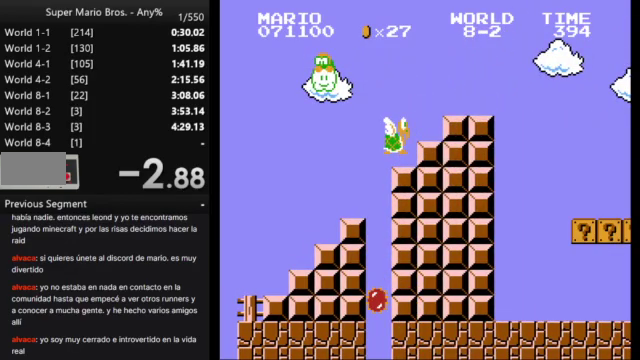
{"buttons": [], "events": []}
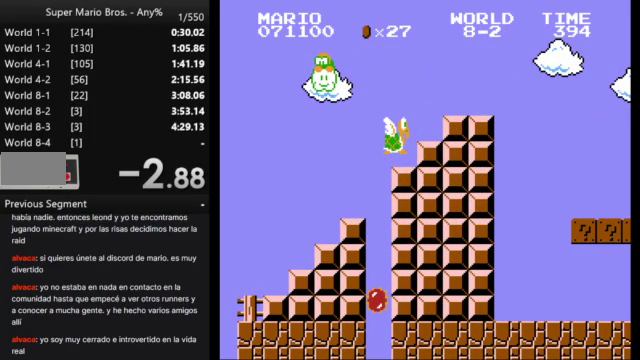
{"buttons": [], "events": []}
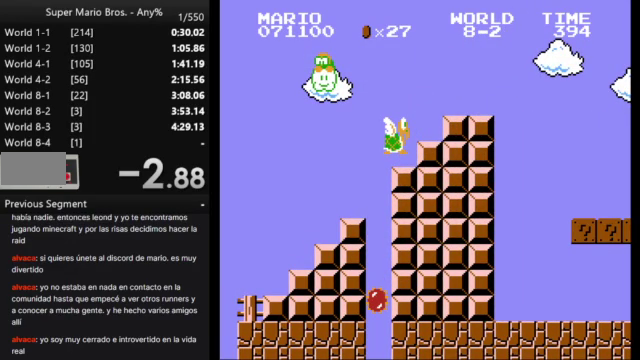
{"buttons": [], "events": []}
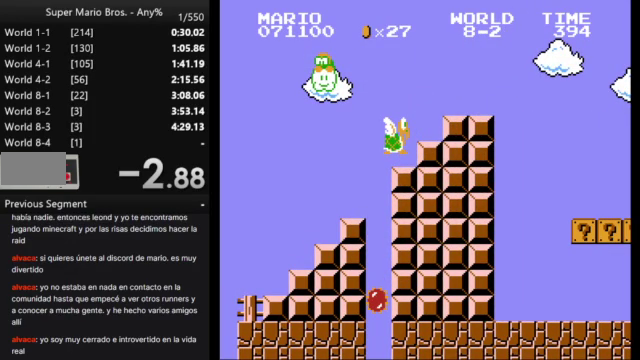
{"buttons": [], "events": []}
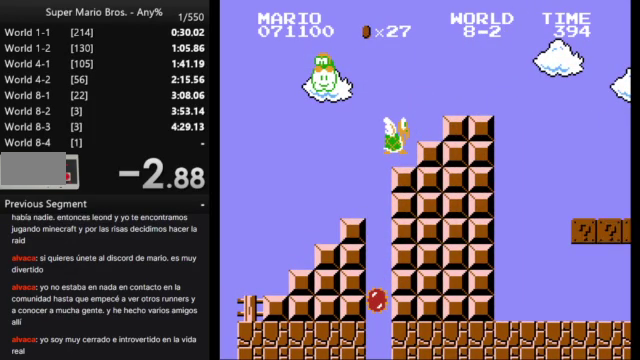
{"buttons": [], "events": []}
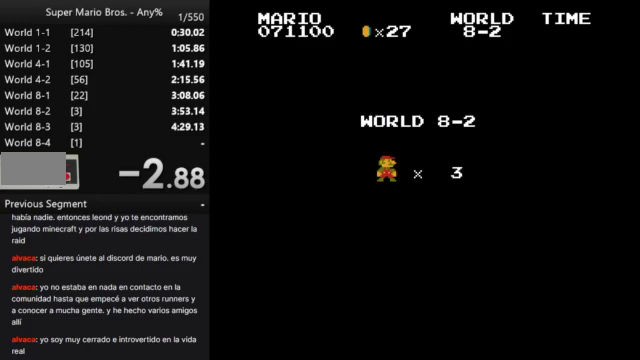
{"buttons": [], "events": []}
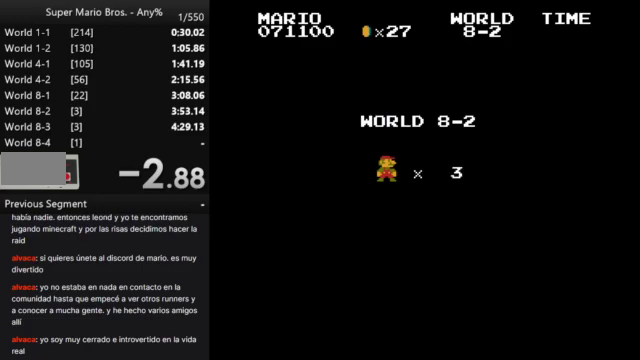
{"buttons": ["B"], "events": [[300, "B", "down"]]}
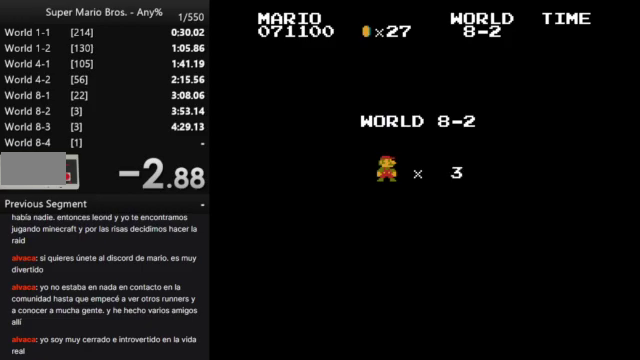
{"buttons": ["B", "DPAD_RIGHT"], "events": [[100, "DPAD_RIGHT", "down"]]}
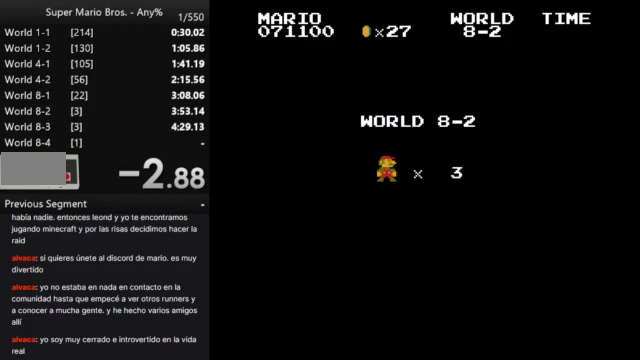
{"buttons": ["B", "DPAD_RIGHT"], "events": []}
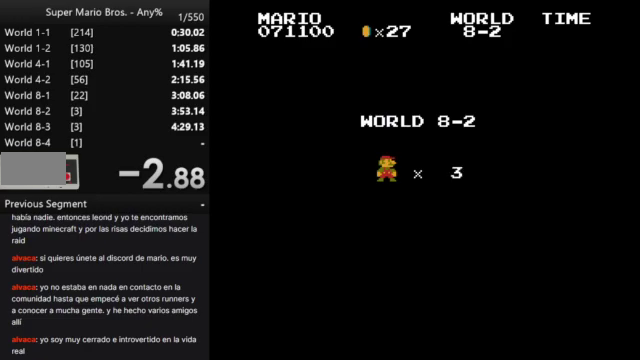
{"buttons": ["B", "DPAD_RIGHT"], "events": []}
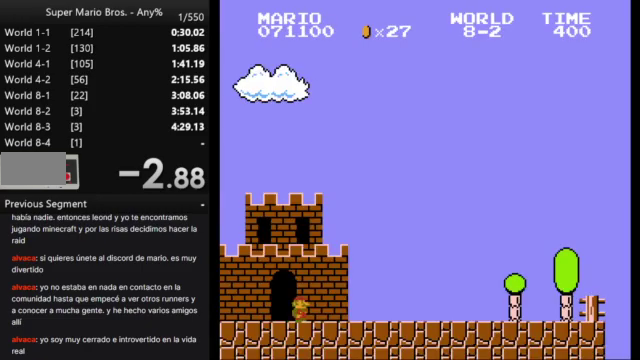
{"buttons": ["B", "DPAD_RIGHT"], "events": []}
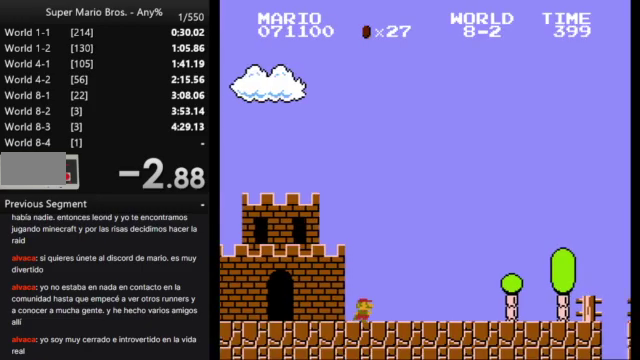
{"buttons": ["B", "DPAD_RIGHT"], "events": []}
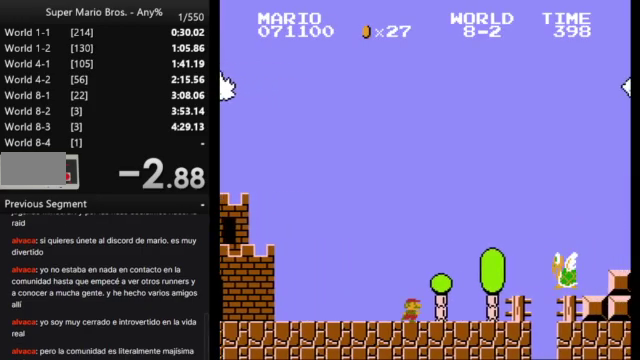
{"buttons": ["B", "DPAD_RIGHT"], "events": [[100, "A", "down"], [500, "A", "up"]]}
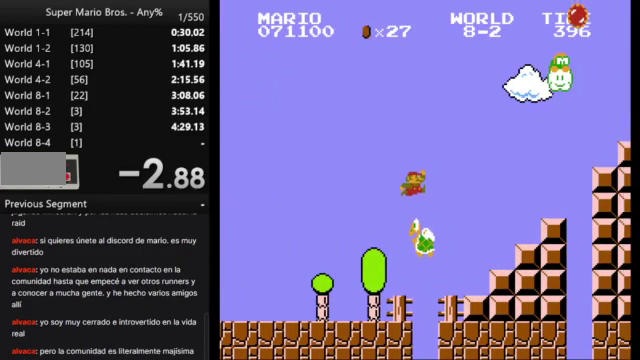
{"buttons": ["A", "B", "DPAD_RIGHT"], "events": [[300, "A", "down"]]}
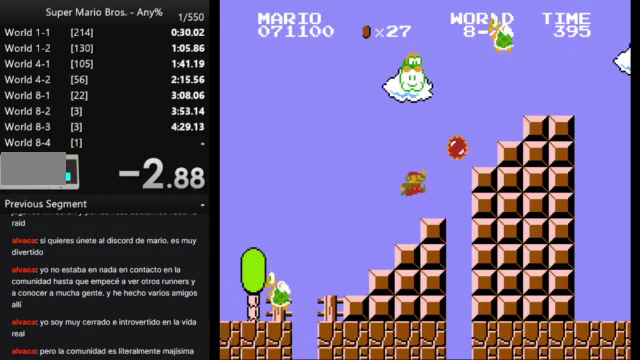
{"buttons": ["B", "DPAD_RIGHT"], "events": [[267, "A", "up"], [400, "A", "down"], [467, "A", "up"]]}
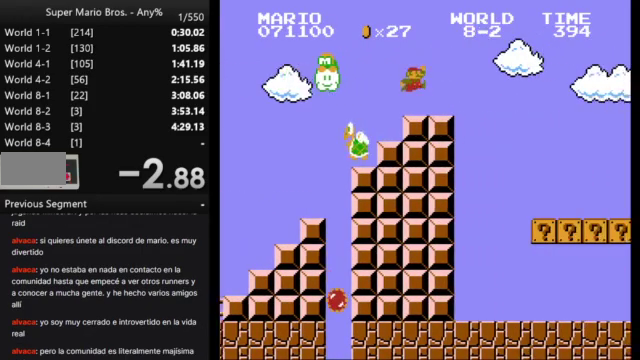
{"buttons": ["B", "DPAD_RIGHT"], "events": []}
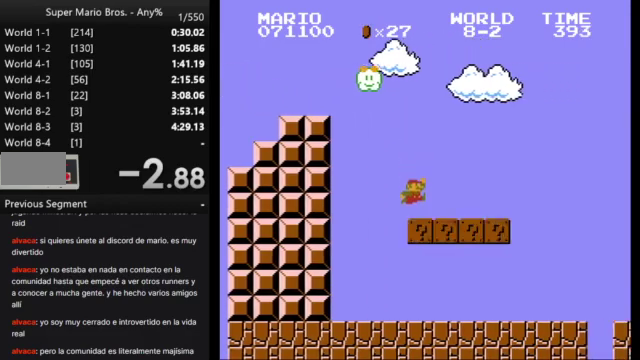
{"buttons": ["B", "DPAD_RIGHT"], "events": [[233, "A", "down"], [300, "A", "up"]]}
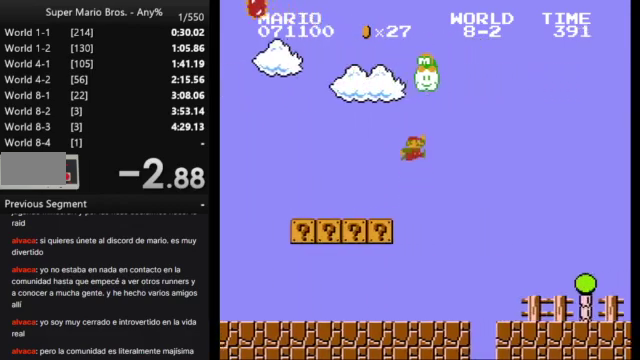
{"buttons": ["B", "DPAD_RIGHT"], "events": []}
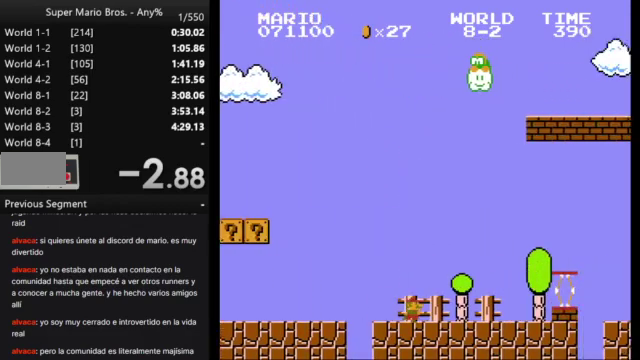
{"buttons": ["A", "B", "DPAD_RIGHT"], "events": [[333, "A", "down"]]}
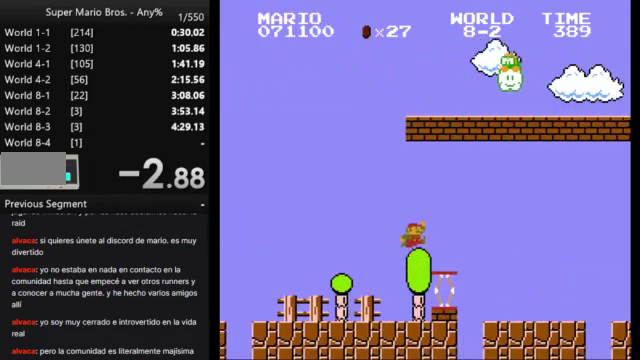
{"buttons": ["B", "DPAD_RIGHT"], "events": [[167, "A", "up"]]}
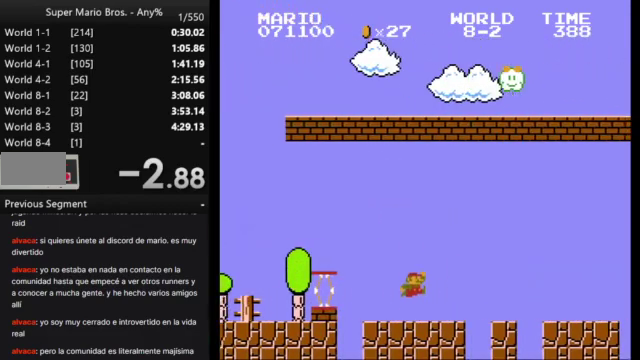
{"buttons": ["A", "B", "DPAD_RIGHT"], "events": [[200, "A", "down"]]}
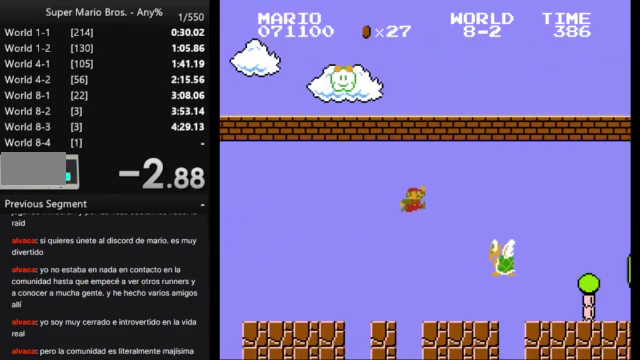
{"buttons": ["B", "DPAD_RIGHT"], "events": [[167, "A", "up"]]}
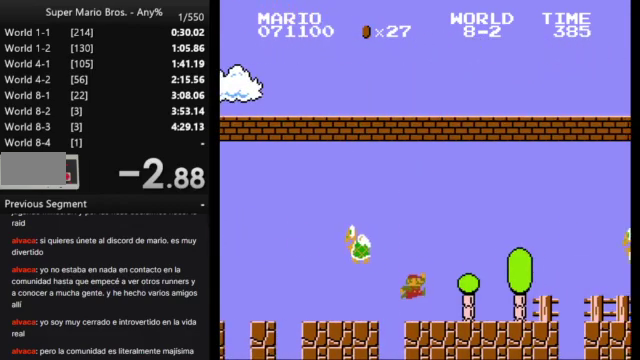
{"buttons": ["B", "DPAD_RIGHT"], "events": []}
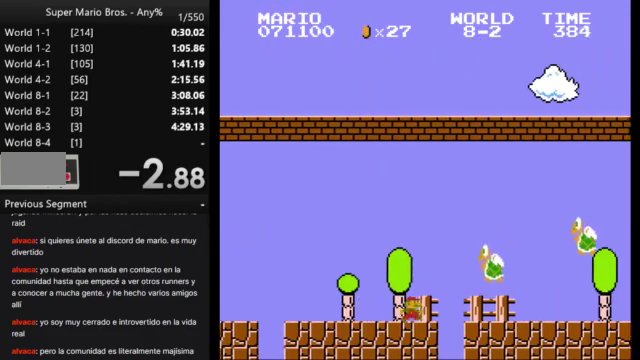
{"buttons": ["B", "DPAD_RIGHT"], "events": [[33, "A", "down"], [467, "A", "up"]]}
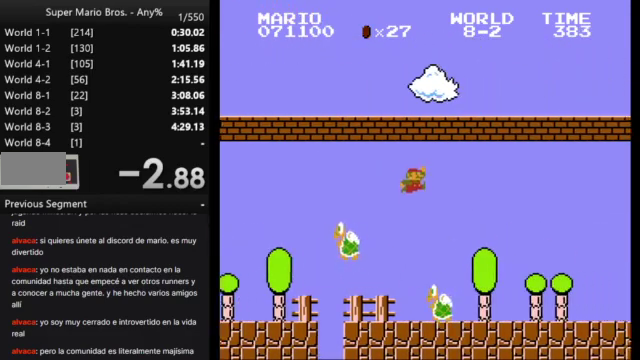
{"buttons": ["B", "DPAD_RIGHT"], "events": []}